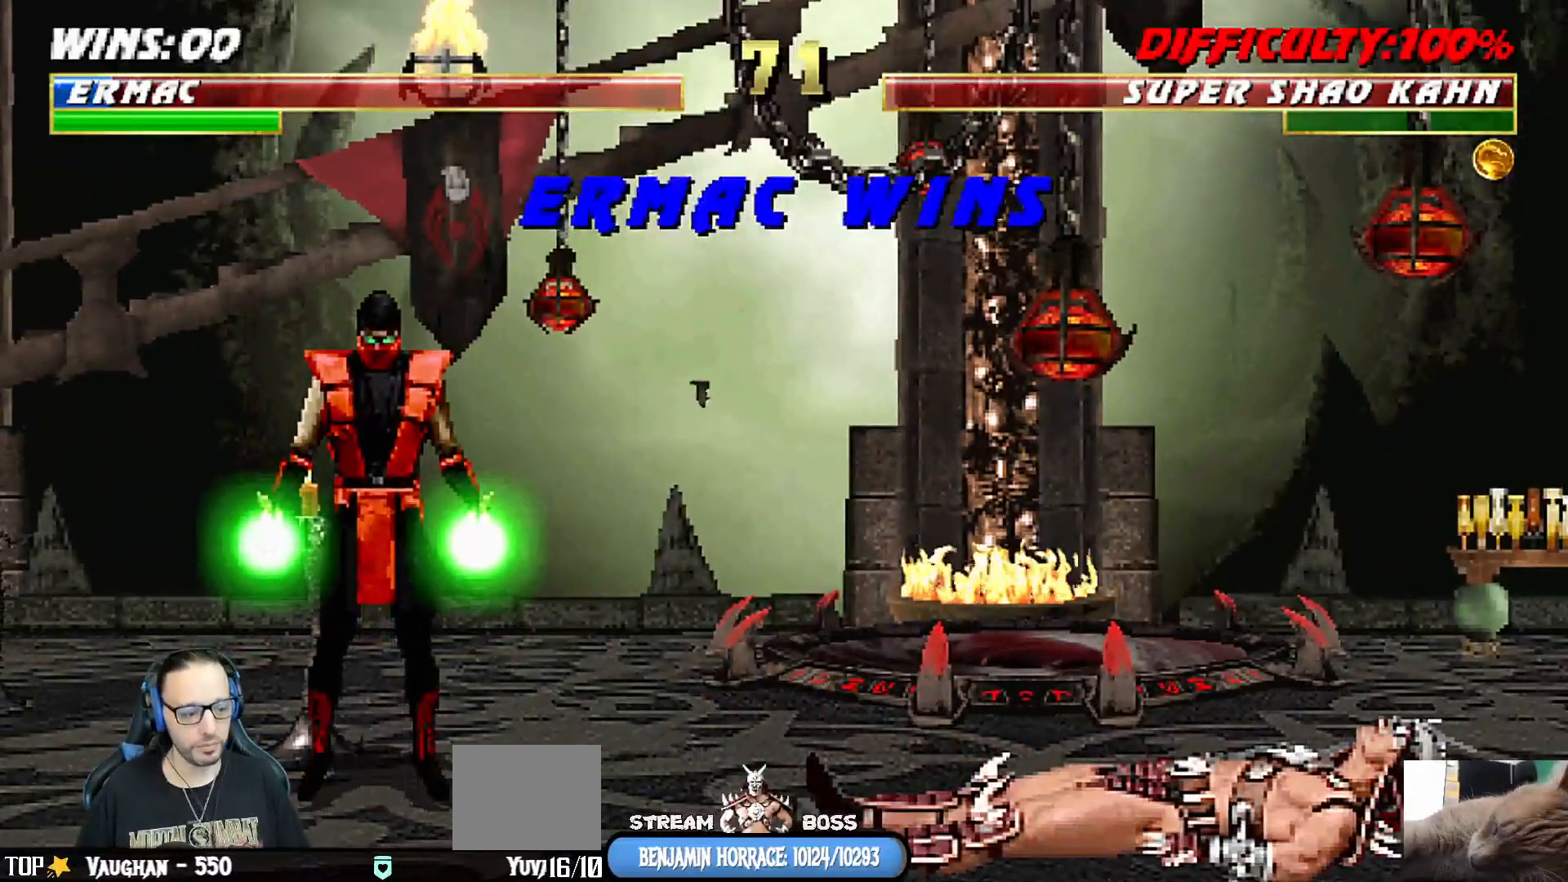
Gameplay with a controller (PlayStation layout); each line is a JSON object with the inputs held at the frame after it. "events" lists button and stick changes between this image and that frame as [ms after this image, input, new state], when the widget could be followed in between.
{"buttons": [], "left_stick": "center", "right_stick": "center", "events": []}
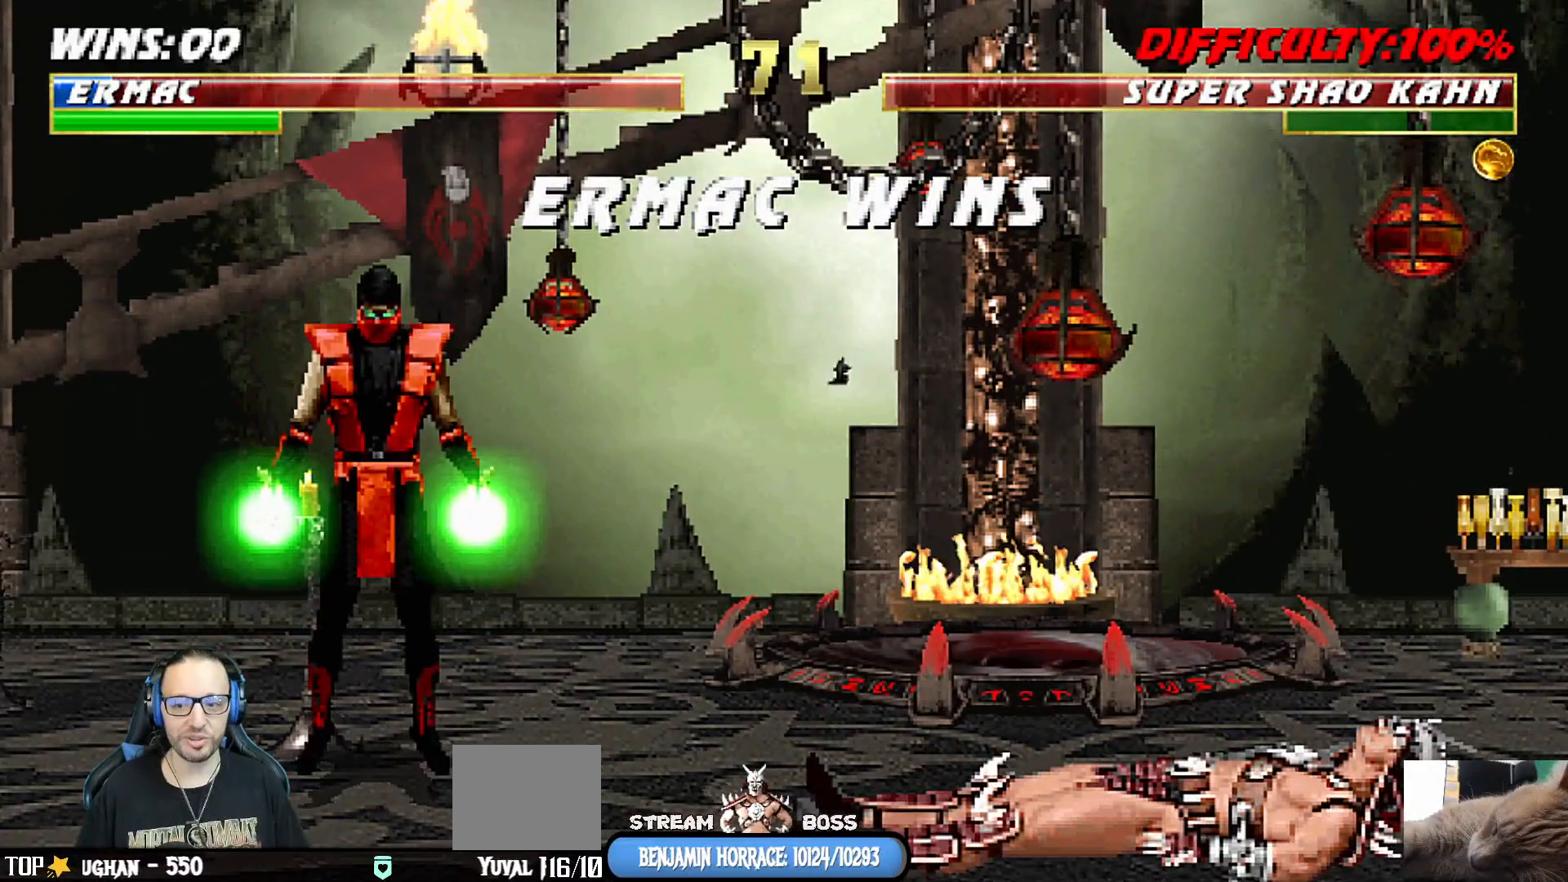
{"buttons": [], "left_stick": "center", "right_stick": "center", "events": []}
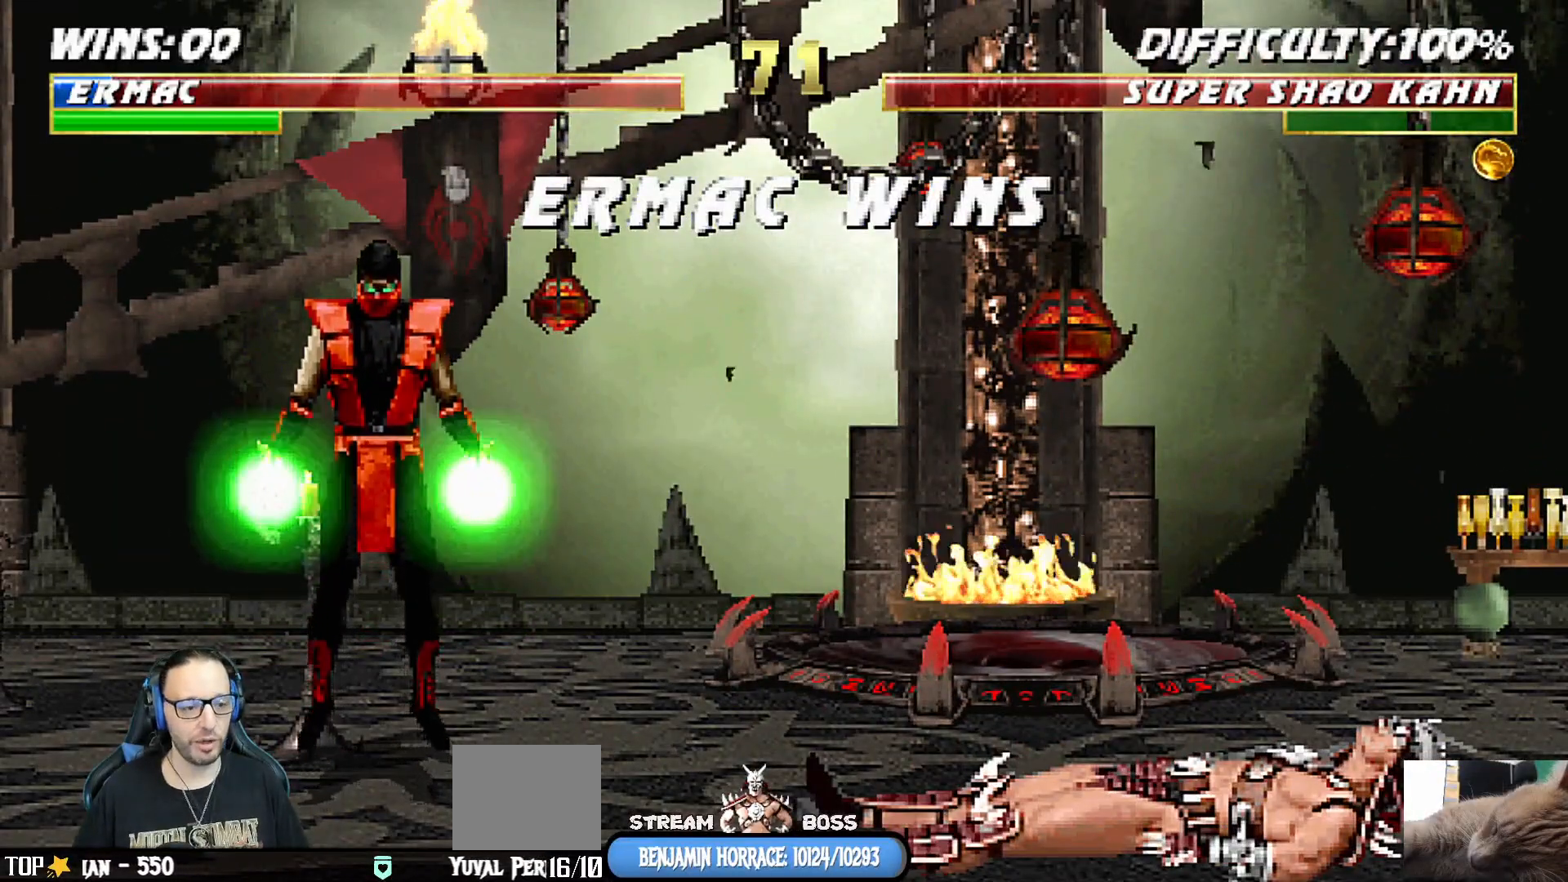
{"buttons": [], "left_stick": "center", "right_stick": "center", "events": []}
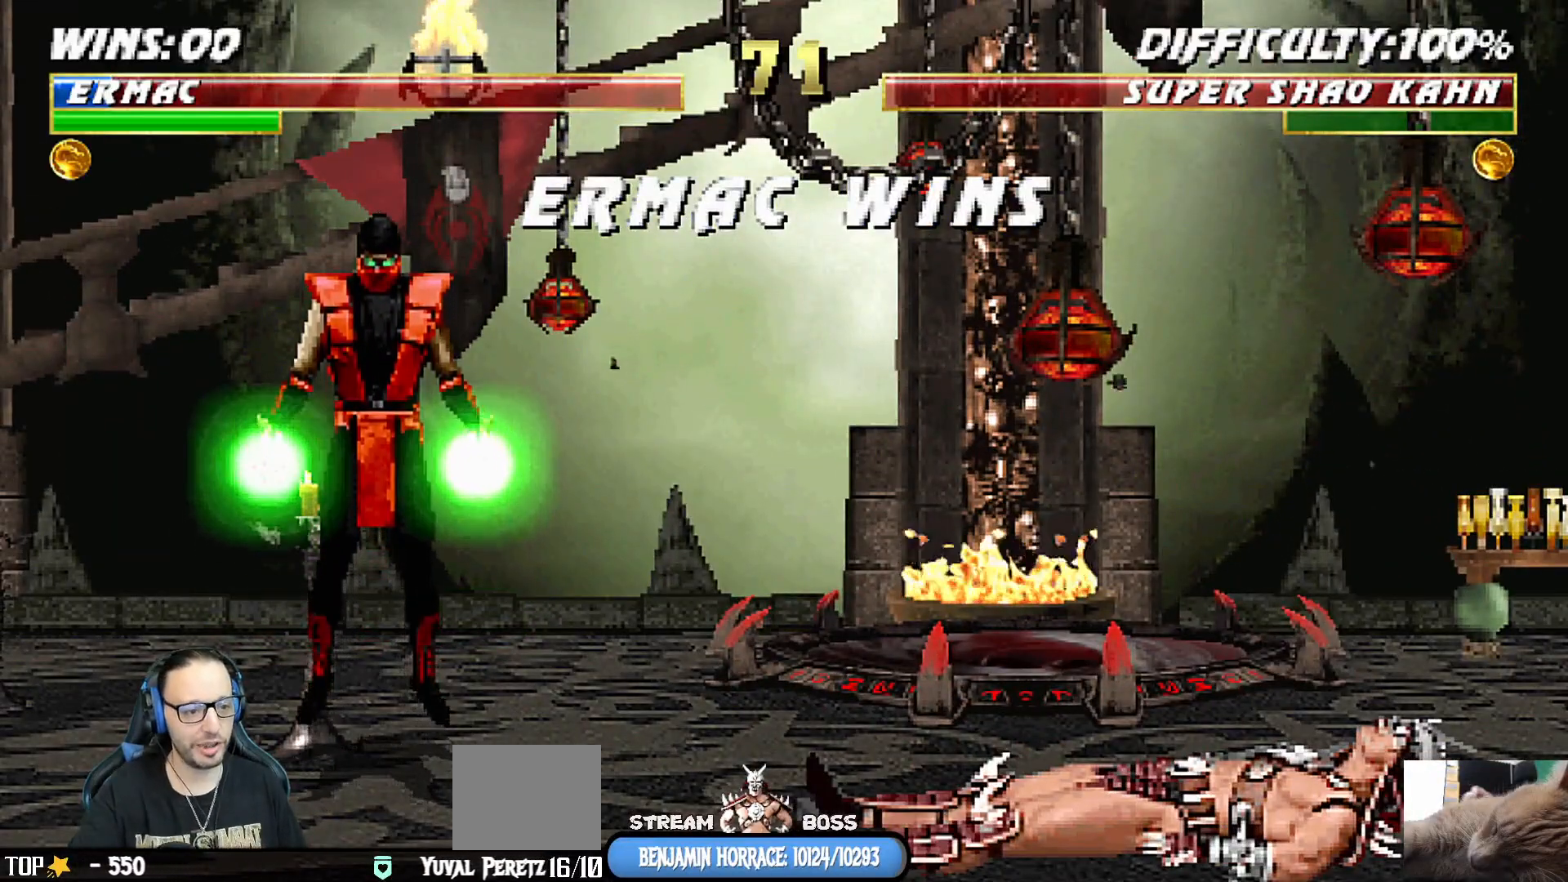
{"buttons": [], "left_stick": "center", "right_stick": "center", "events": []}
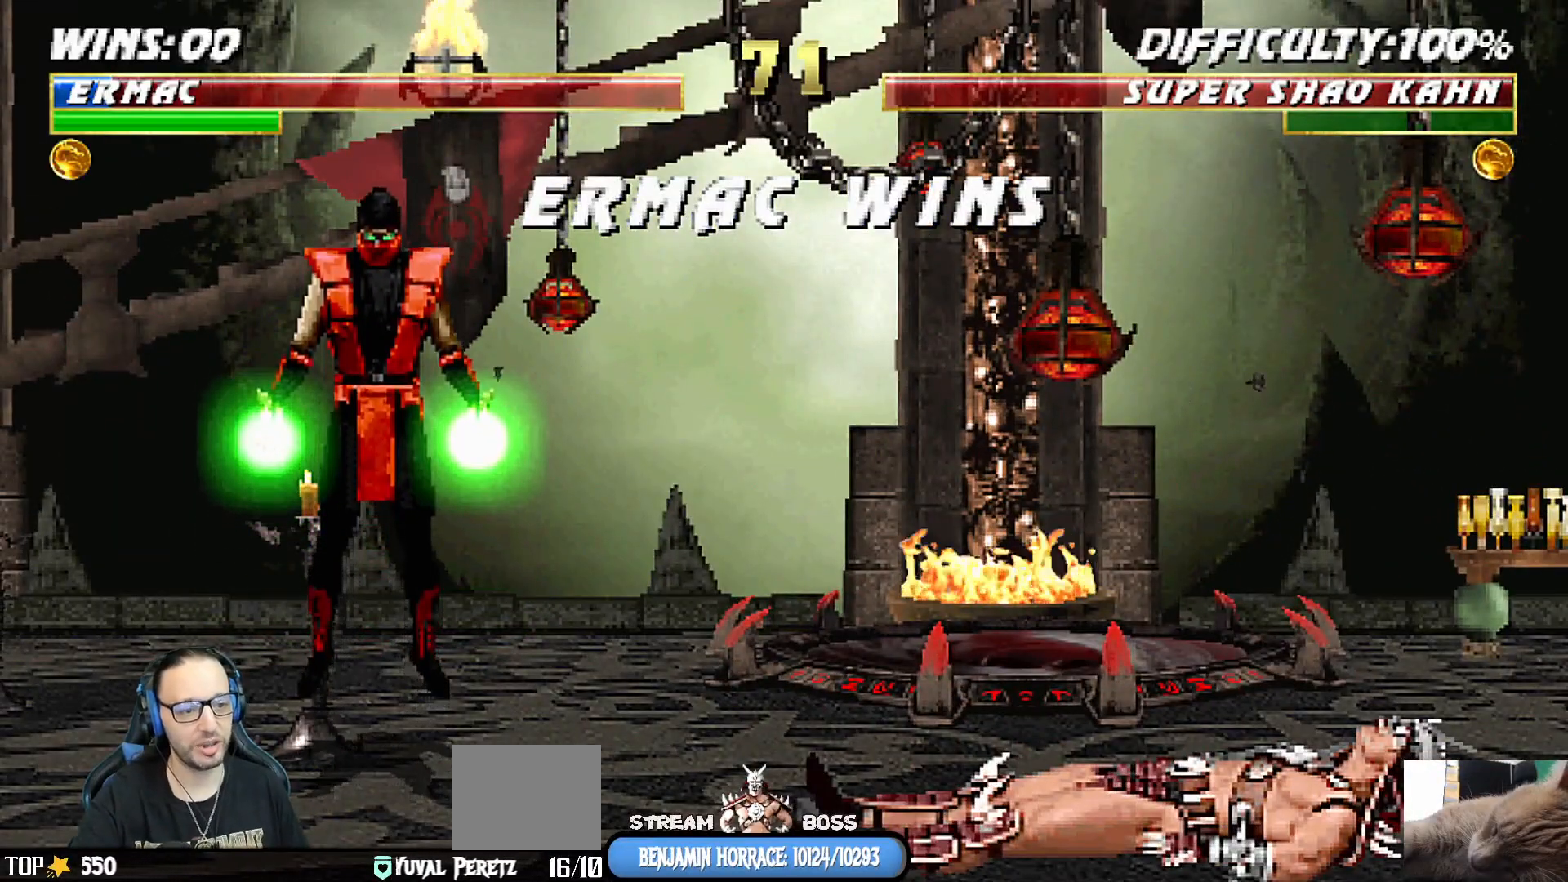
{"buttons": [], "left_stick": "center", "right_stick": "center", "events": []}
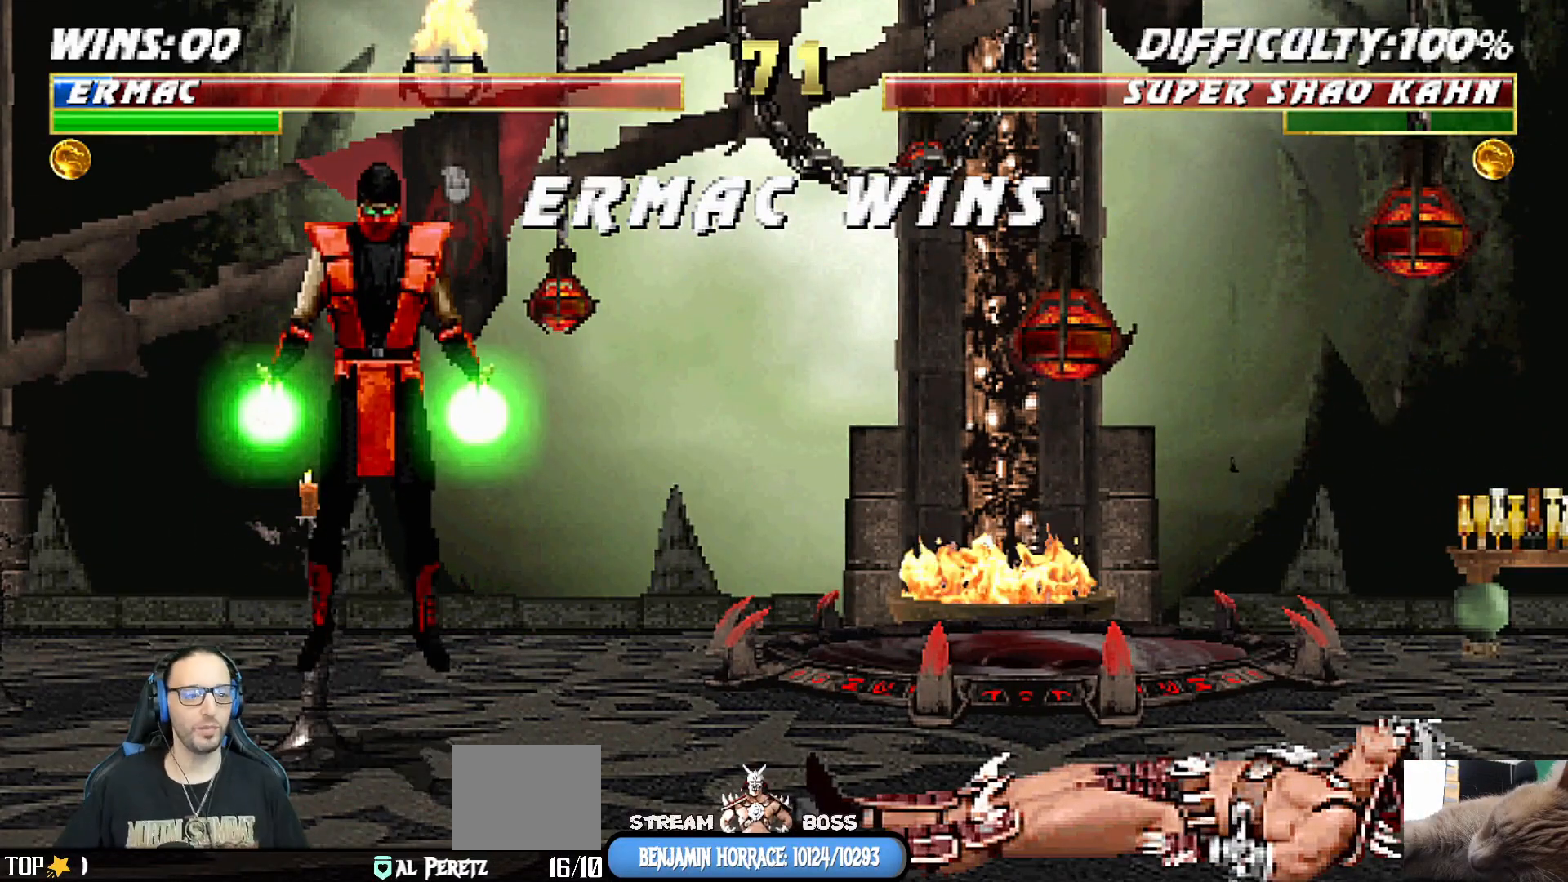
{"buttons": ["L1"], "left_stick": "center", "right_stick": "center", "events": [[150, "CROSS", "down"], [300, "CROSS", "up"], [417, "L1", "down"]]}
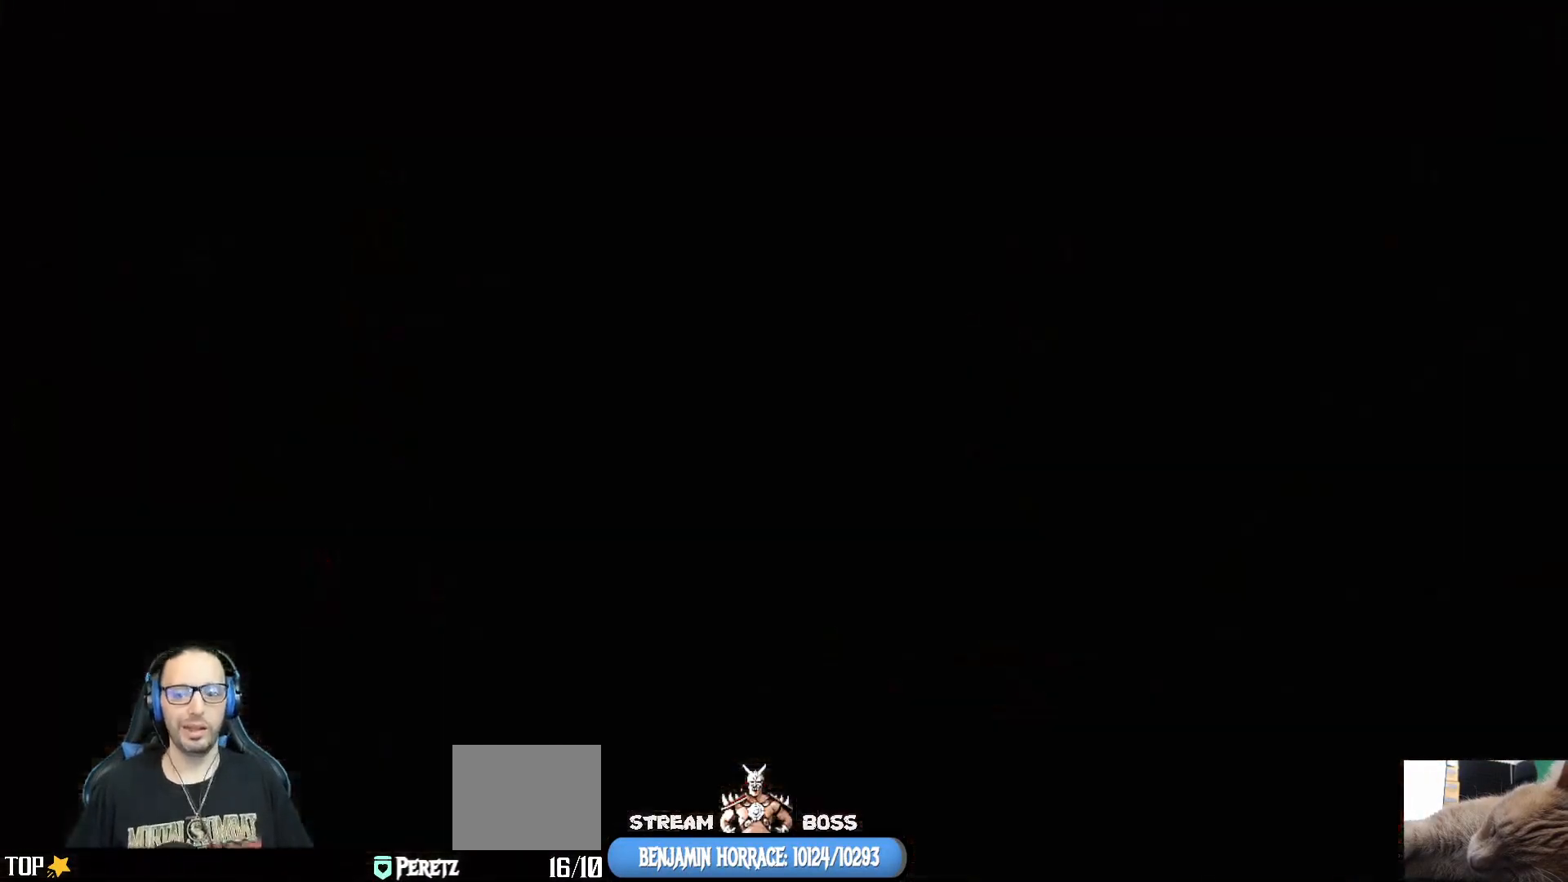
{"buttons": [], "left_stick": "center", "right_stick": "center", "events": [[33, "L1", "up"], [183, "R1", "down"], [350, "R1", "up"]]}
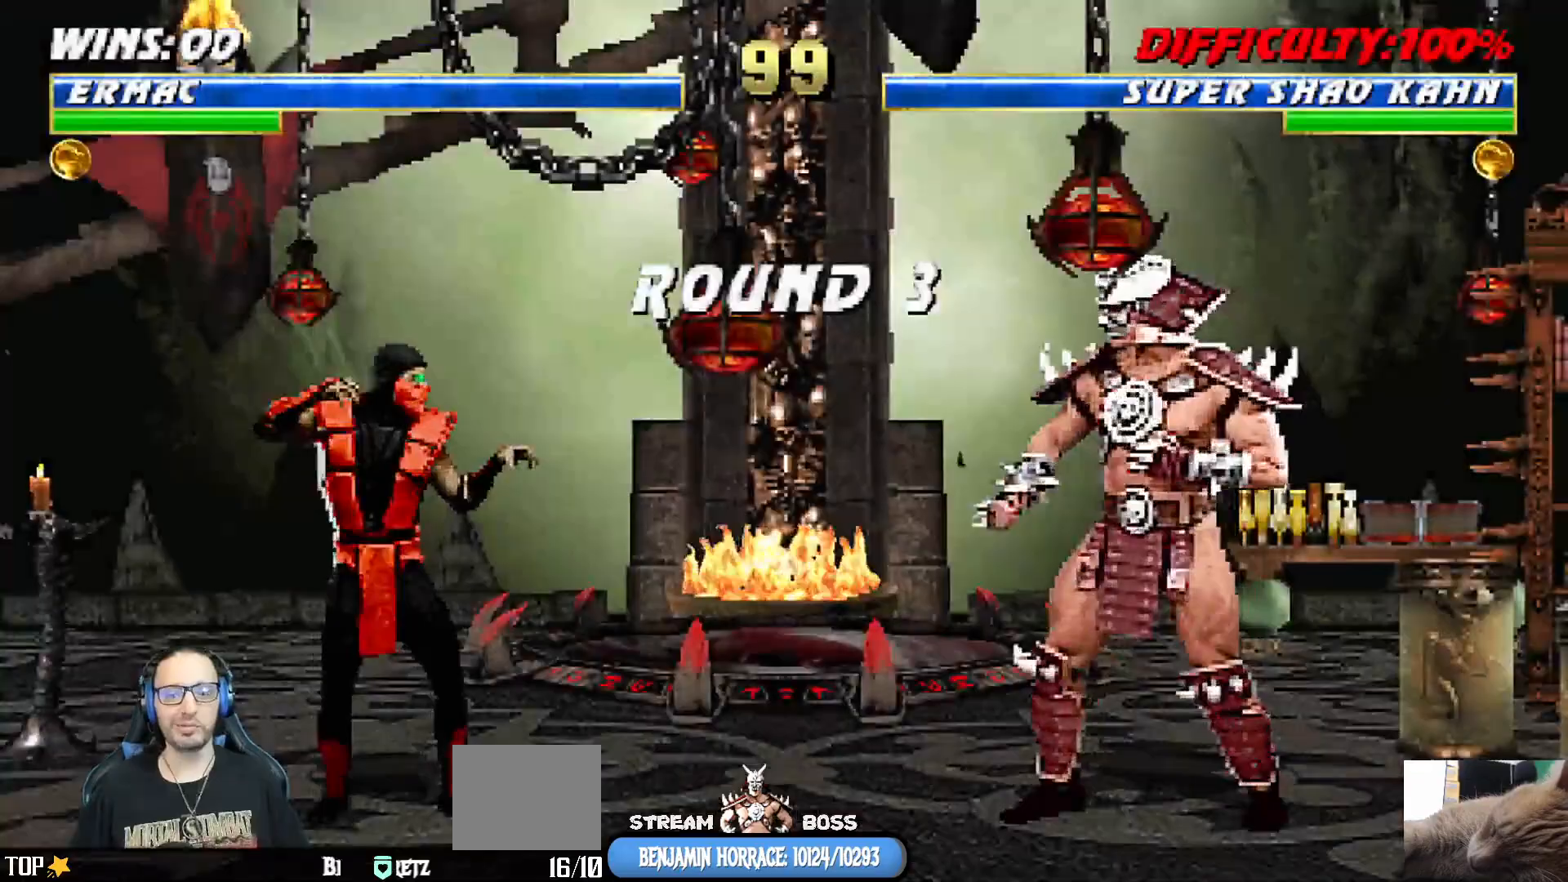
{"buttons": [], "left_stick": "center", "right_stick": "center", "events": [[133, "L1", "down"], [133, "R1", "down"], [233, "L1", "up"], [283, "R1", "up"]]}
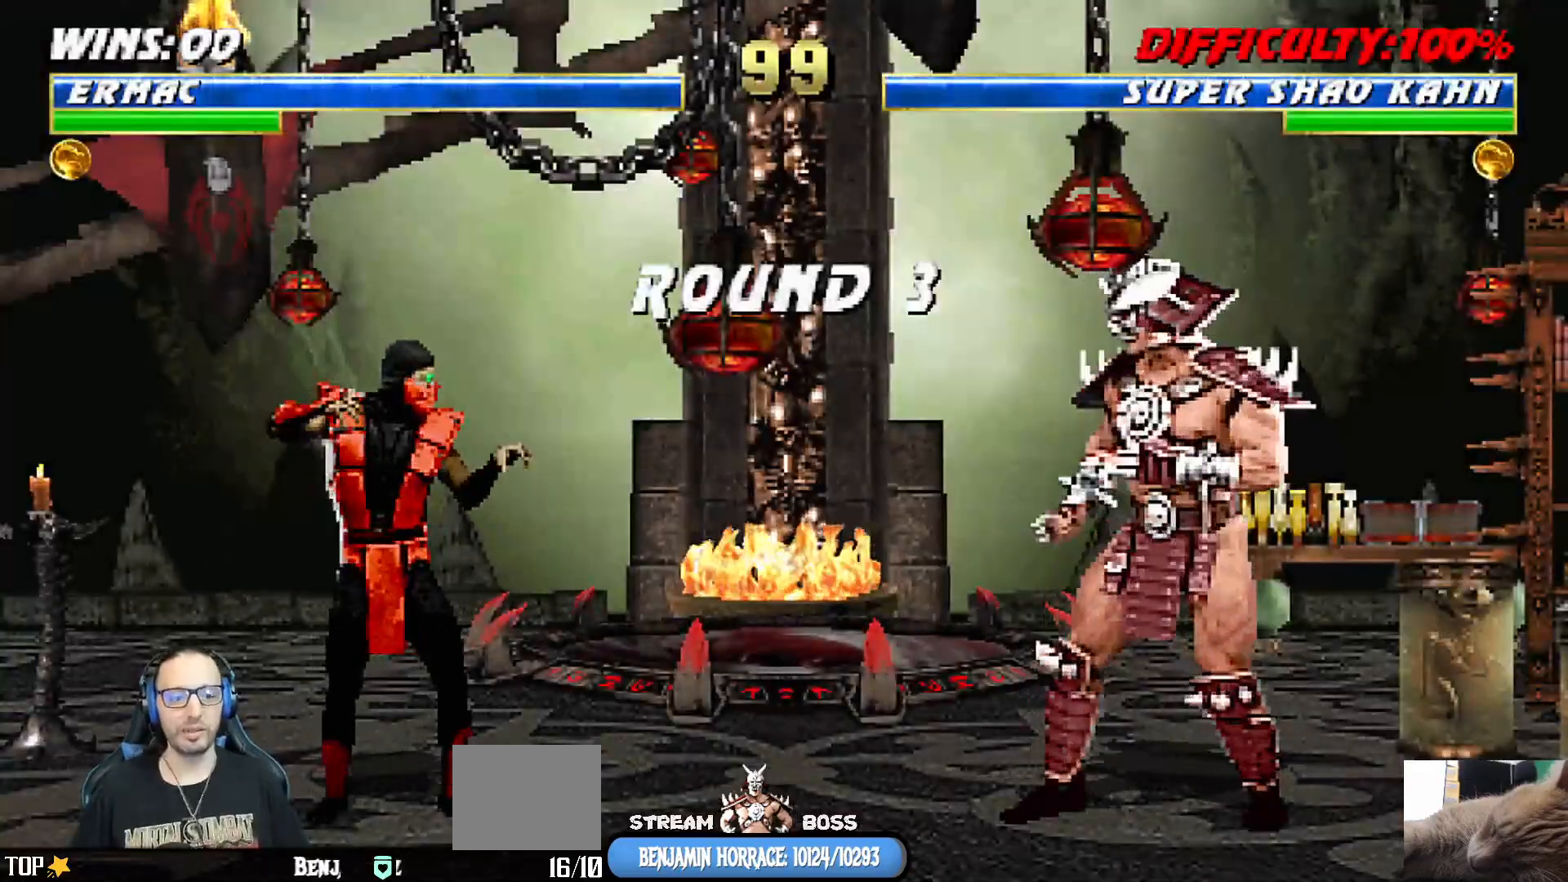
{"buttons": [], "left_stick": "center", "right_stick": "center", "events": [[167, "CROSS", "down"], [267, "CROSS", "up"]]}
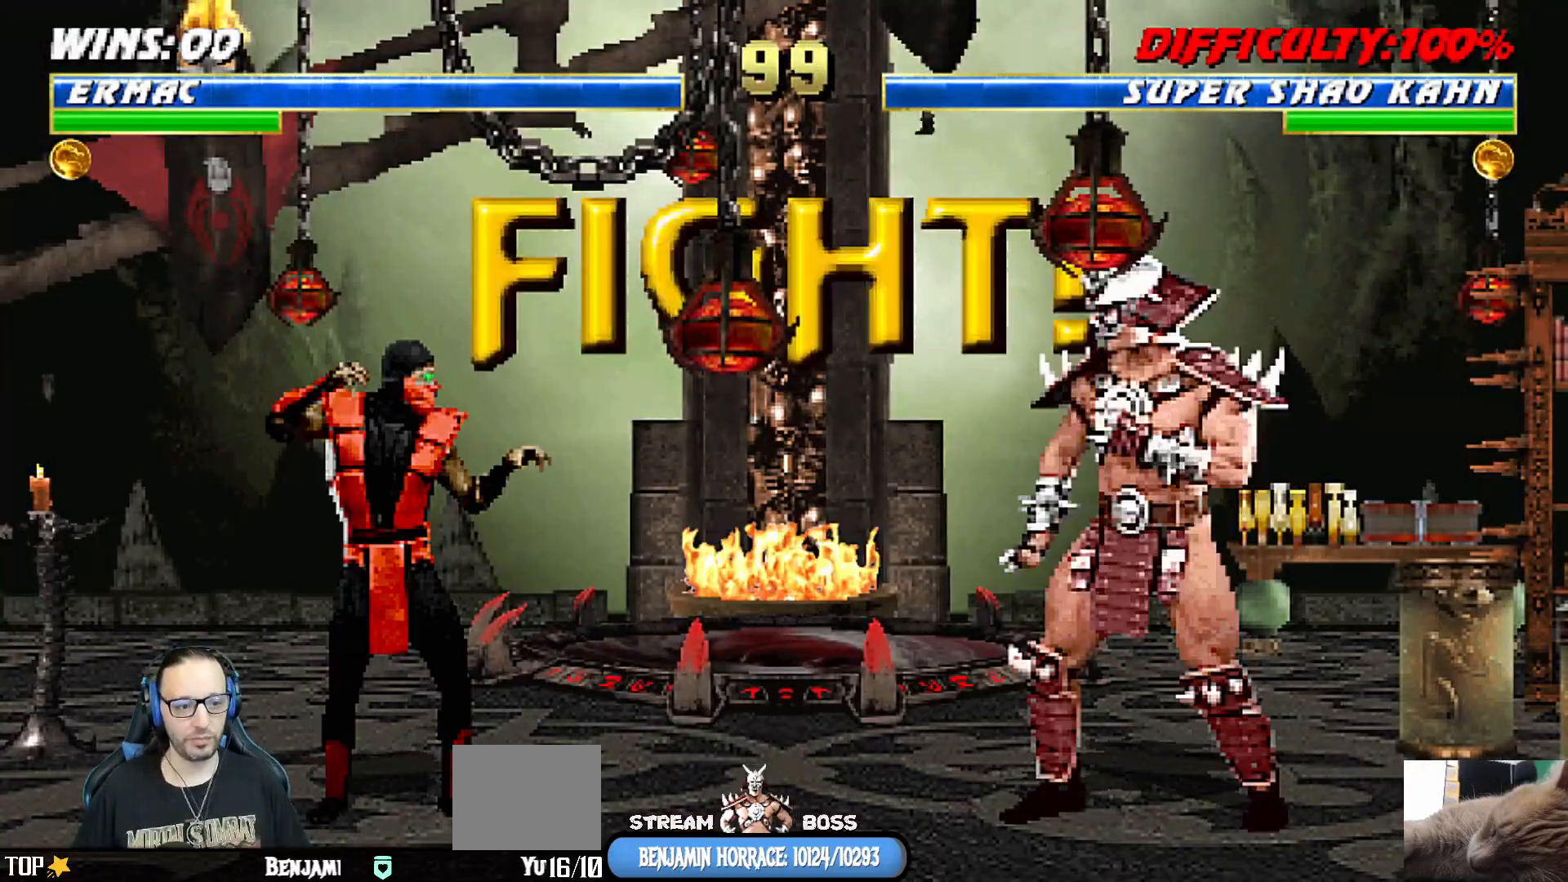
{"buttons": ["R1"], "left_stick": "center", "right_stick": "center", "events": [[483, "R1", "down"]]}
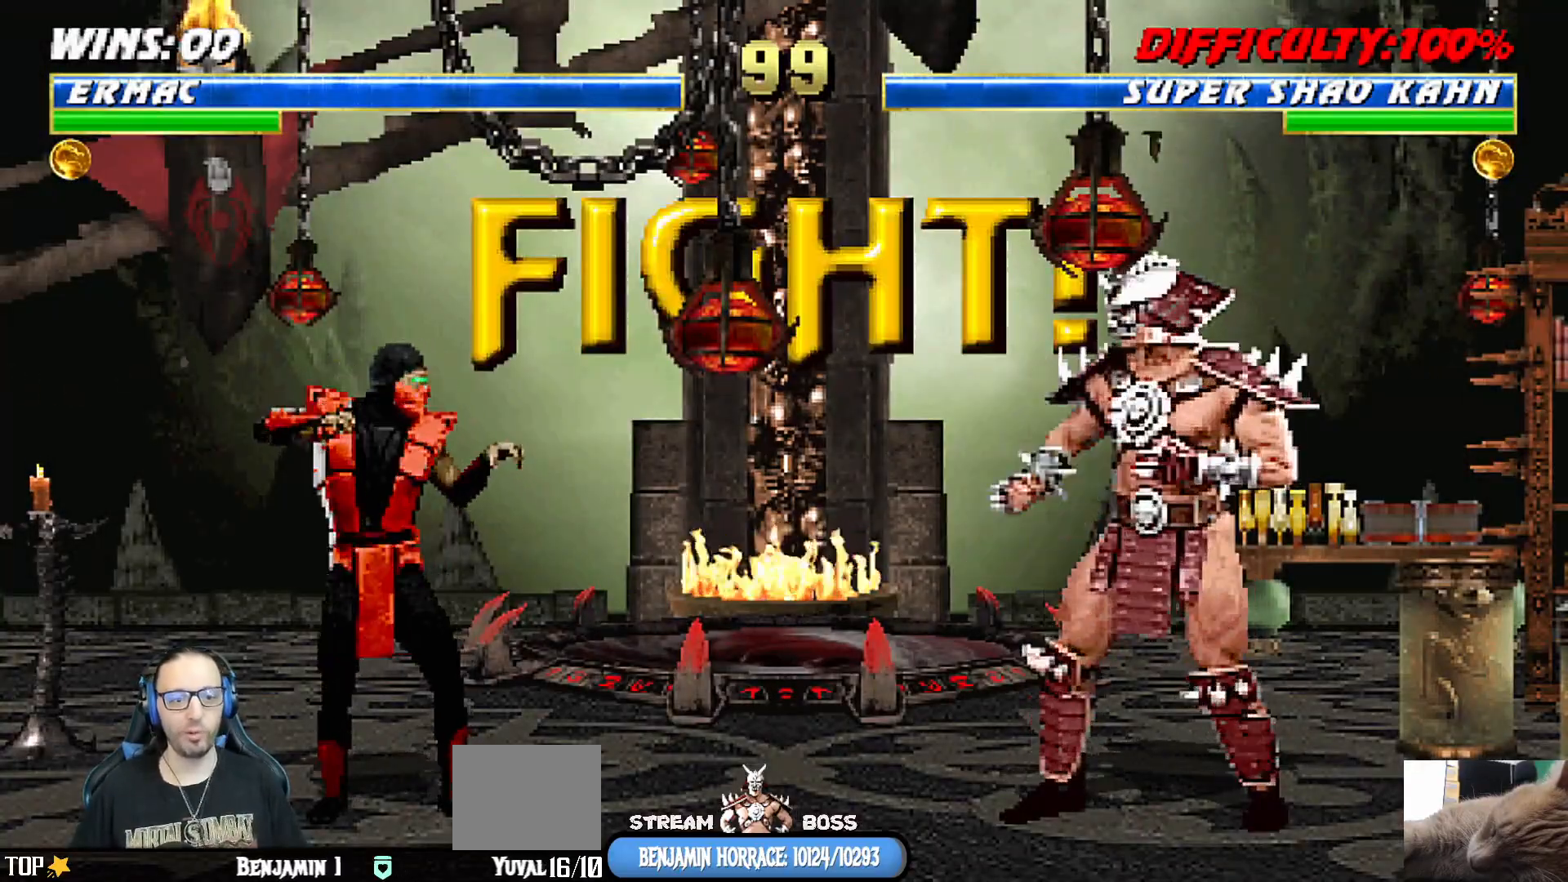
{"buttons": [], "left_stick": "center", "right_stick": "center", "events": [[117, "R1", "up"]]}
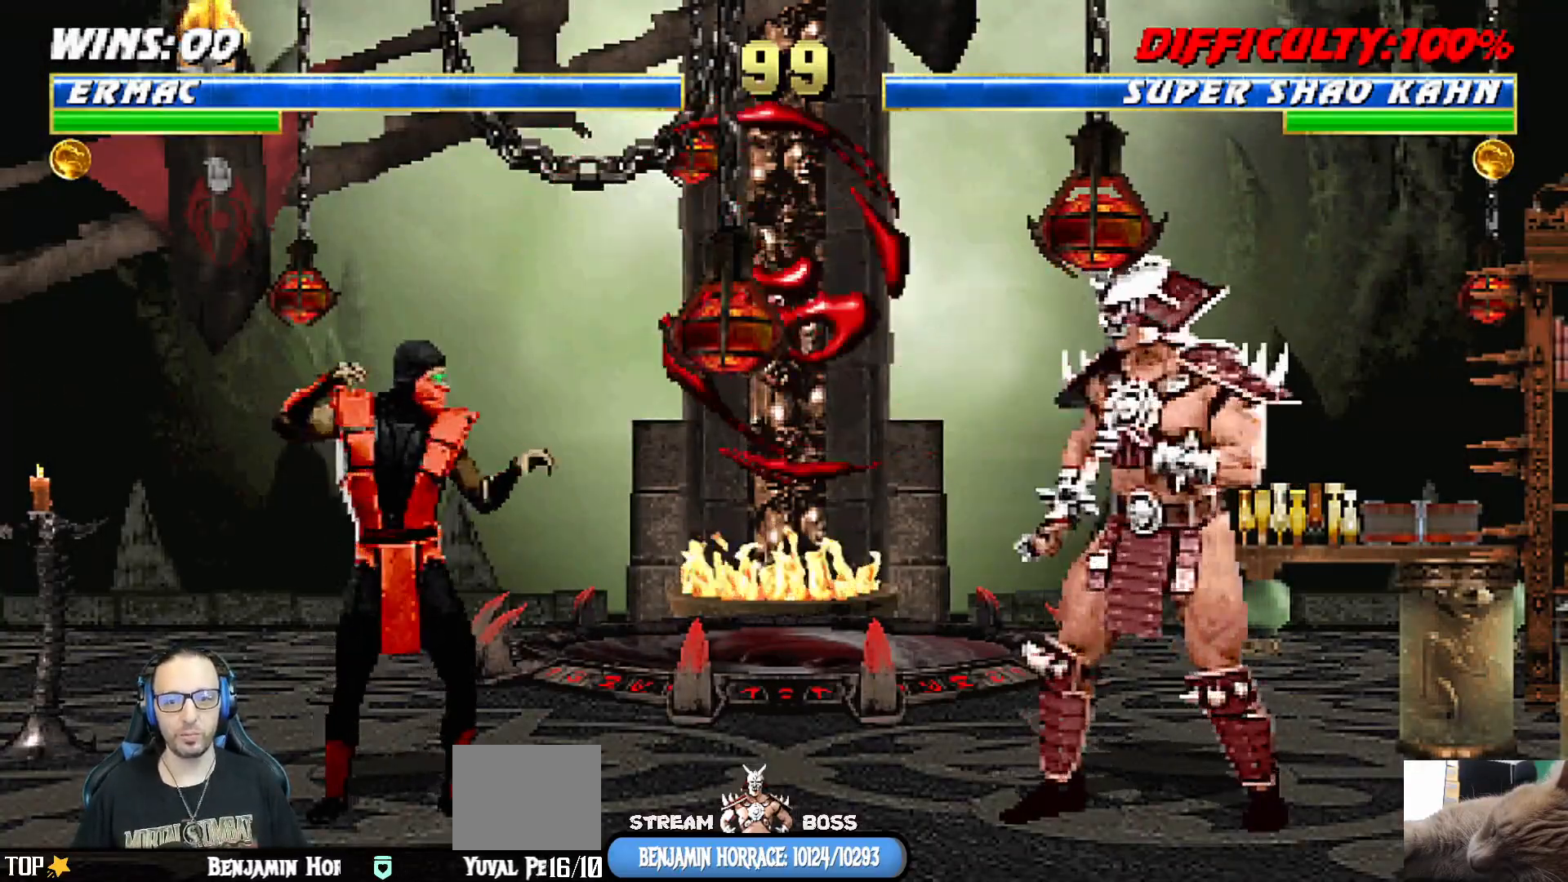
{"buttons": ["DPAD_DOWN"], "left_stick": "center", "right_stick": "center", "events": [[33, "L1", "down"], [50, "DPAD_LEFT", "down"], [50, "DPAD_UP", "down"], [317, "DPAD_LEFT", "up"], [333, "DPAD_UP", "up"], [350, "TRIANGLE", "down"], [383, "L1", "up"], [433, "DPAD_DOWN", "down"], [467, "TRIANGLE", "up"]]}
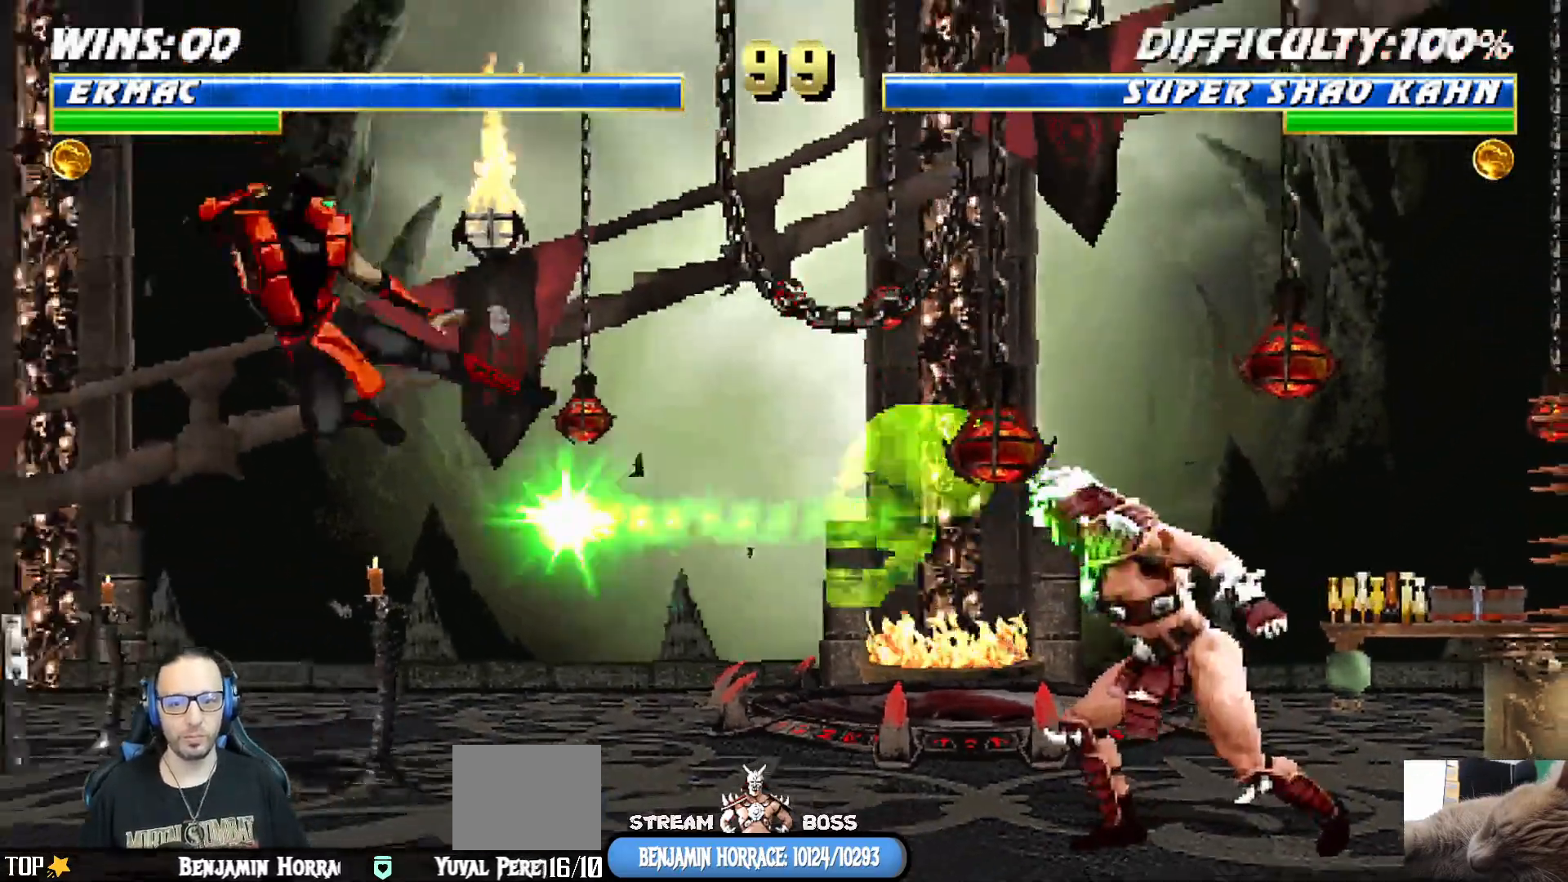
{"buttons": ["L1", "R1", "DPAD_DOWN"], "left_stick": "center", "right_stick": "center", "events": [[17, "DPAD_LEFT", "down"], [50, "DPAD_DOWN", "up"], [67, "SQUARE", "down"], [117, "DPAD_LEFT", "up"], [350, "SQUARE", "up"], [467, "R1", "down"], [483, "DPAD_DOWN", "down"], [500, "L1", "down"]]}
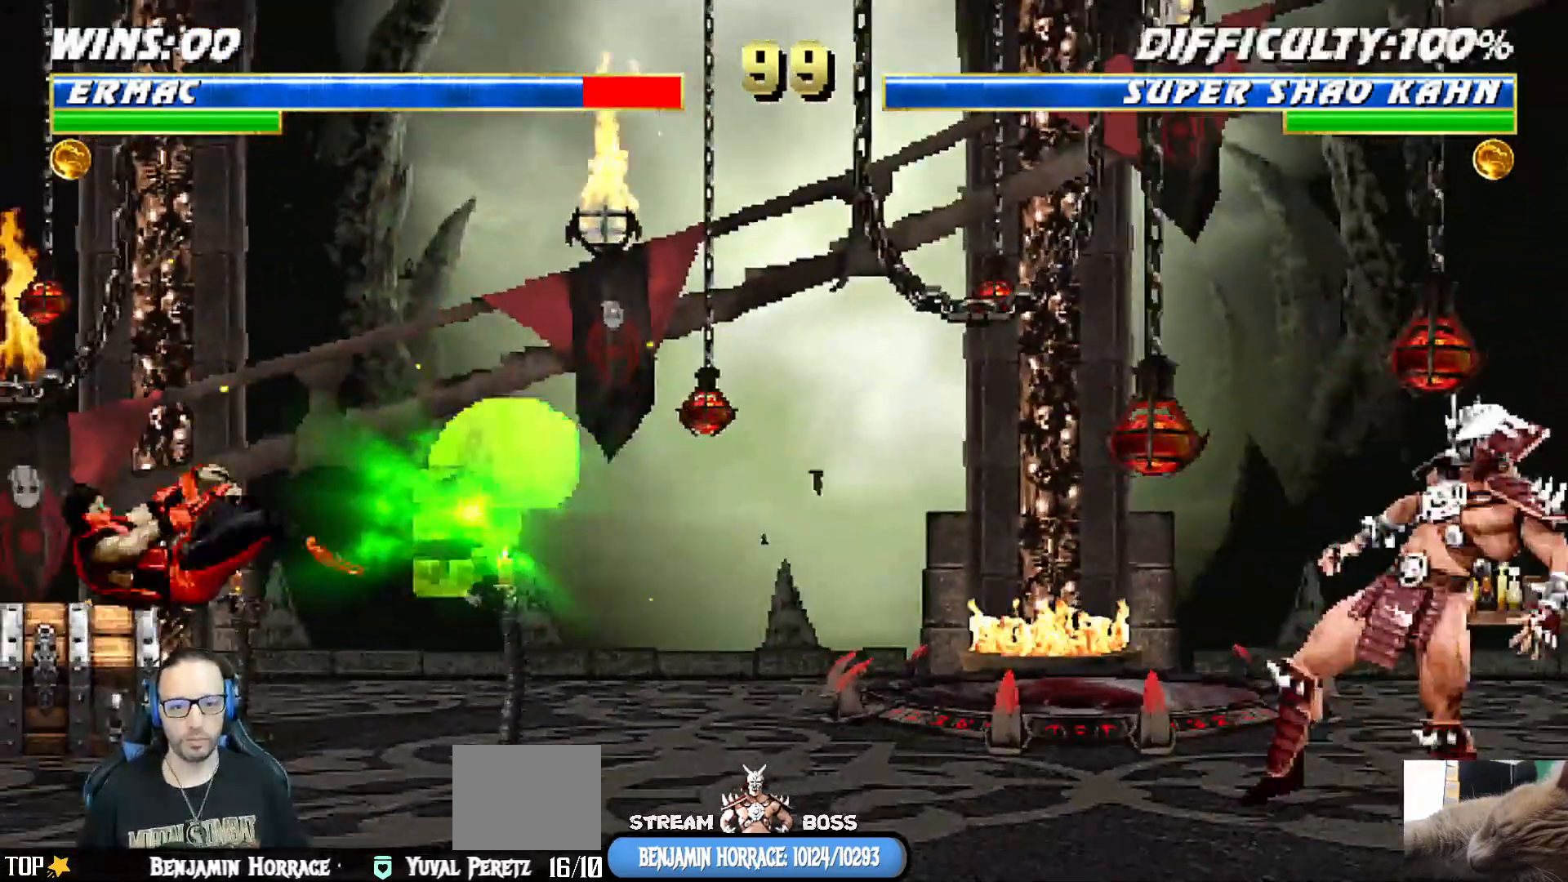
{"buttons": ["R1"], "left_stick": "center", "right_stick": "center", "events": [[17, "DPAD_LEFT", "down"], [467, "DPAD_LEFT", "up"], [483, "DPAD_DOWN", "up"], [500, "L1", "up"]]}